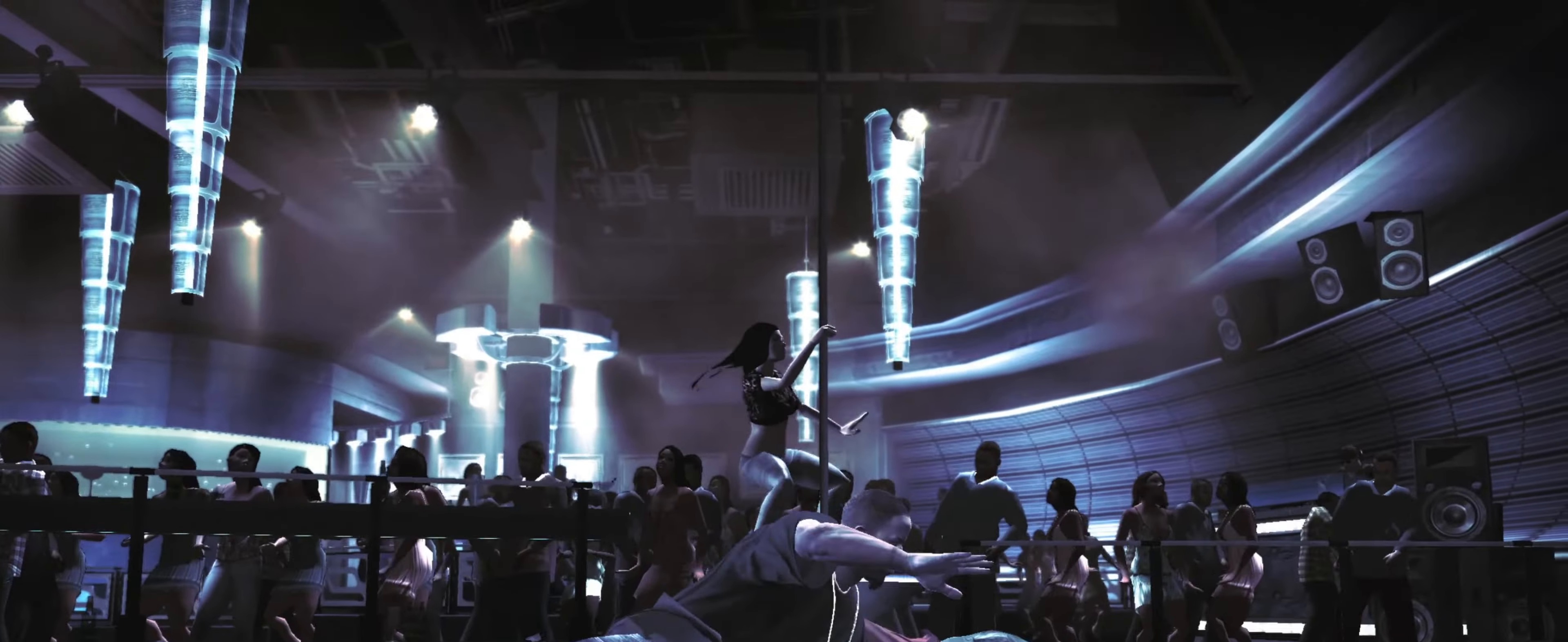
Gameplay with a controller (PlayStation layout); each line is a JSON object with the inputs held at the frame after it. "events" lists button and stick changes between this image and that frame as [ms after this image, input, new state], when the widget could be followed in between. Not read: L3 R3.
{"buttons": [], "left_stick": "up-right", "right_stick": "center", "events": [[16, "CROSS", "up"], [16, "R1", "down"], [16, "left_stick", "center"], [100, "R1", "up"], [116, "left_stick", "up"], [467, "left_stick", "up-right"]]}
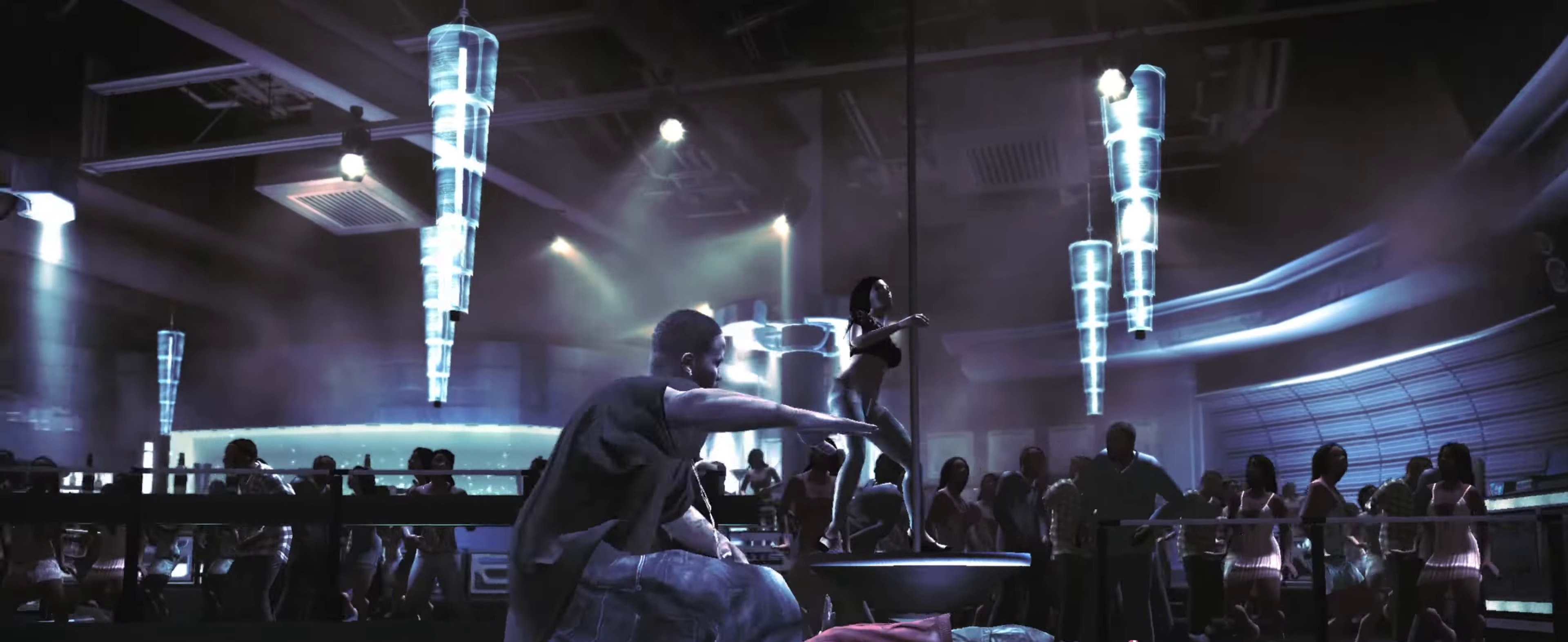
{"buttons": [], "left_stick": "center", "right_stick": "center", "events": [[100, "left_stick", "center"], [167, "left_stick", "up-right"], [267, "left_stick", "center"], [317, "left_stick", "up-right"], [417, "left_stick", "center"]]}
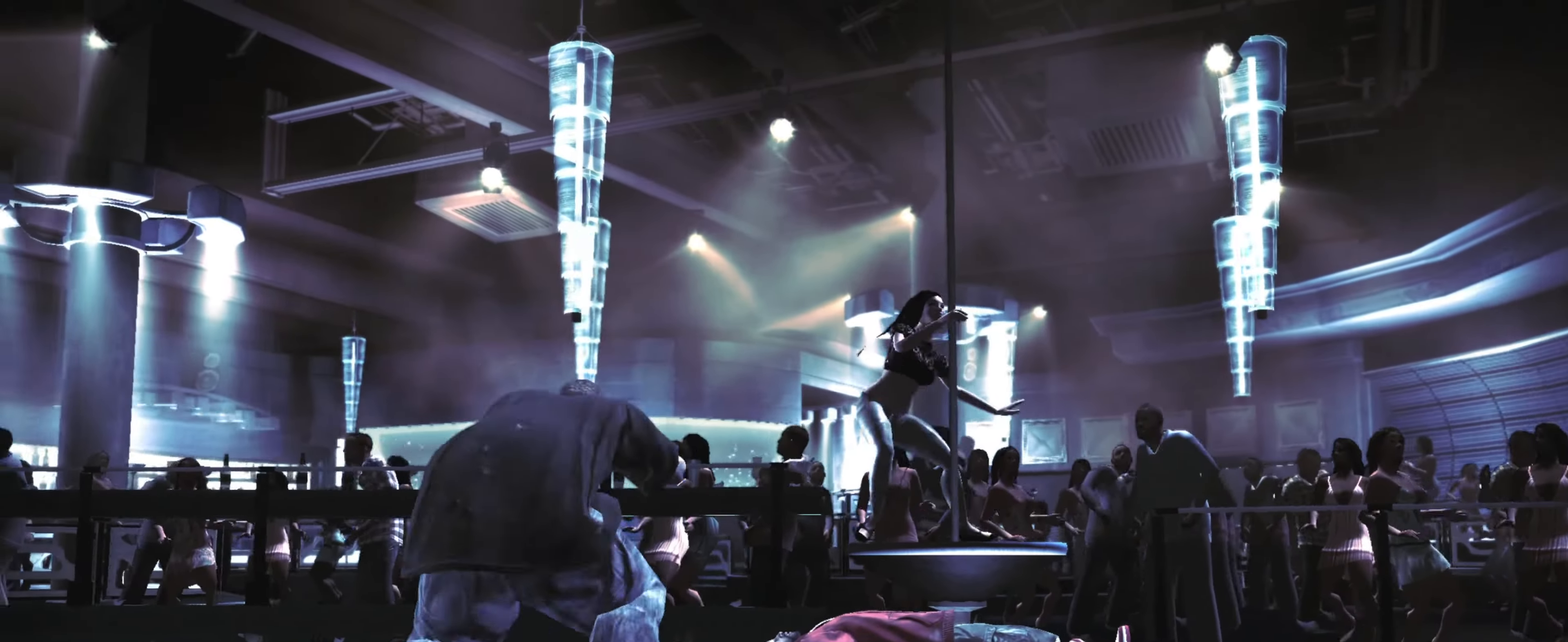
{"buttons": [], "left_stick": "up-right", "right_stick": "center", "events": [[217, "left_stick", "right"], [383, "left_stick", "center"], [483, "left_stick", "up-right"]]}
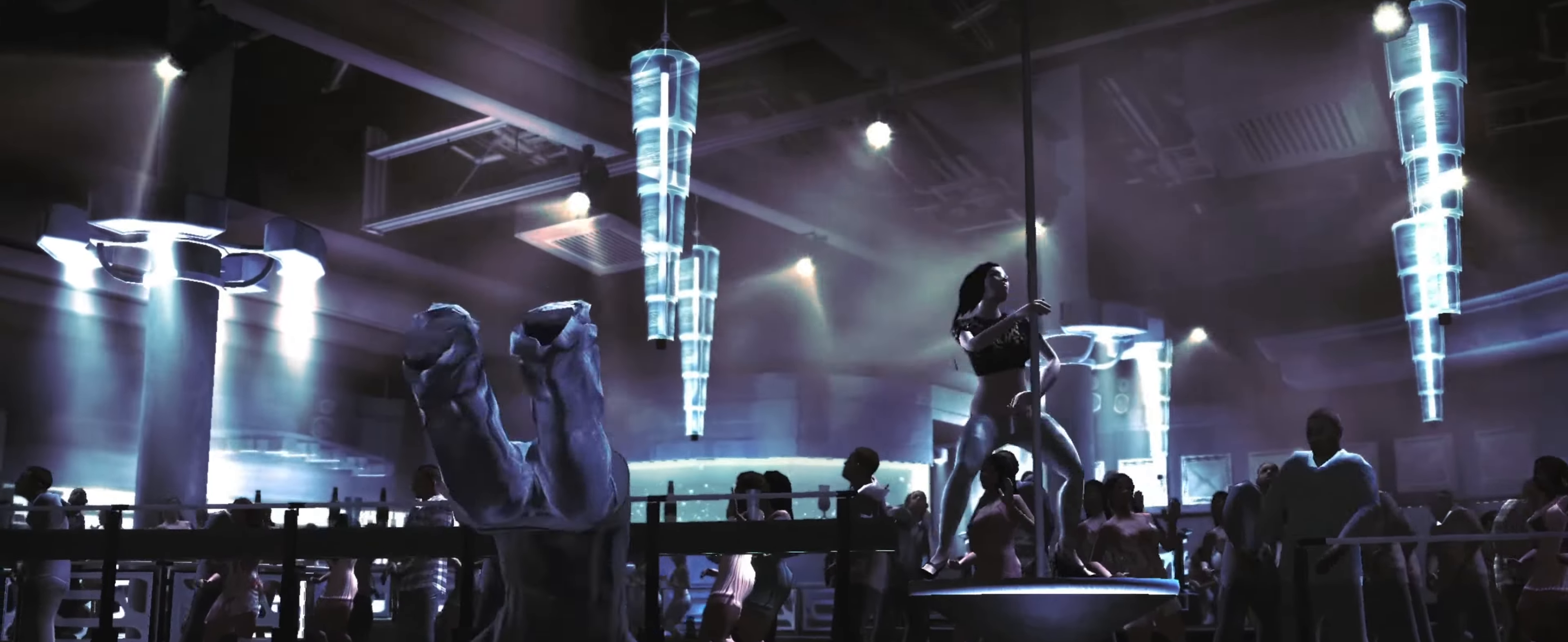
{"buttons": [], "left_stick": "right", "right_stick": "center", "events": [[17, "left_stick", "right"], [433, "SQUARE", "down"], [467, "SQUARE", "up"]]}
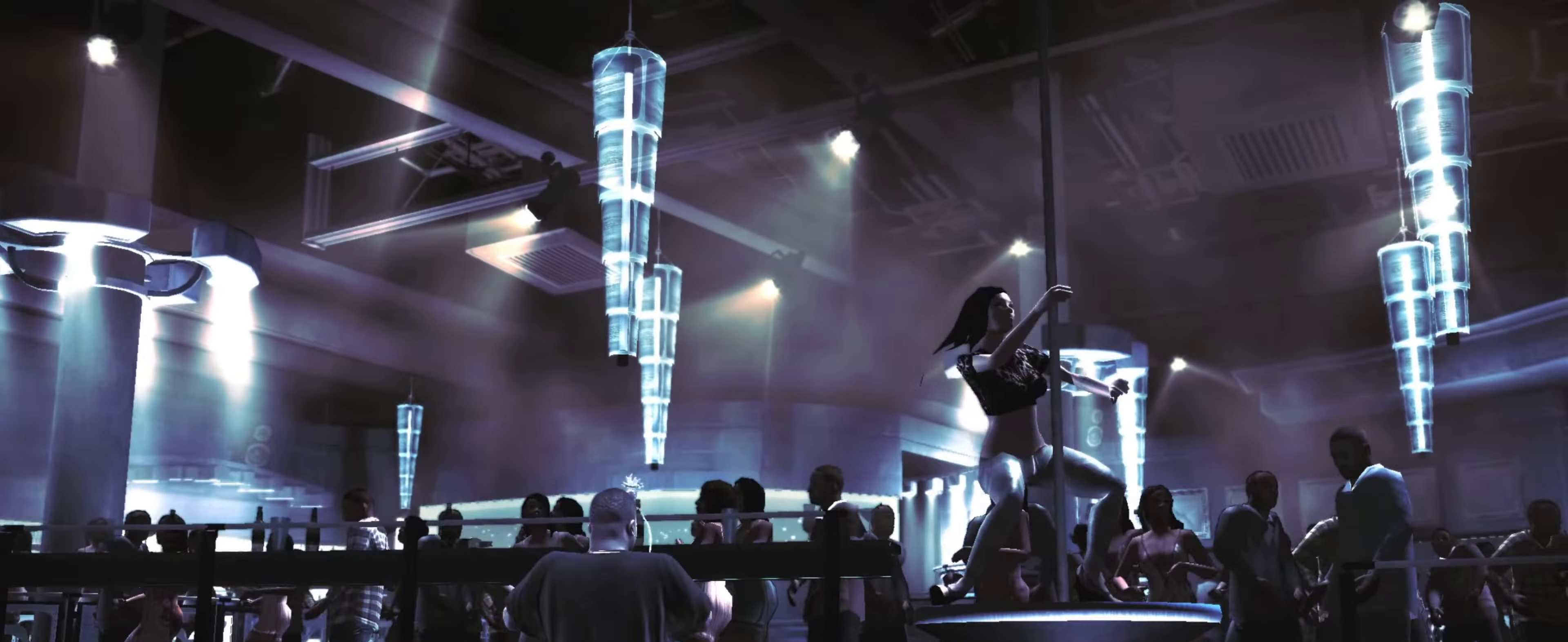
{"buttons": [], "left_stick": "down-left", "right_stick": "center", "events": [[50, "SQUARE", "down"], [133, "SQUARE", "up"], [183, "left_stick", "center"], [233, "left_stick", "left"], [250, "R1", "down"], [317, "R1", "up"], [400, "CROSS", "down"], [417, "left_stick", "down-left"], [433, "CROSS", "up"]]}
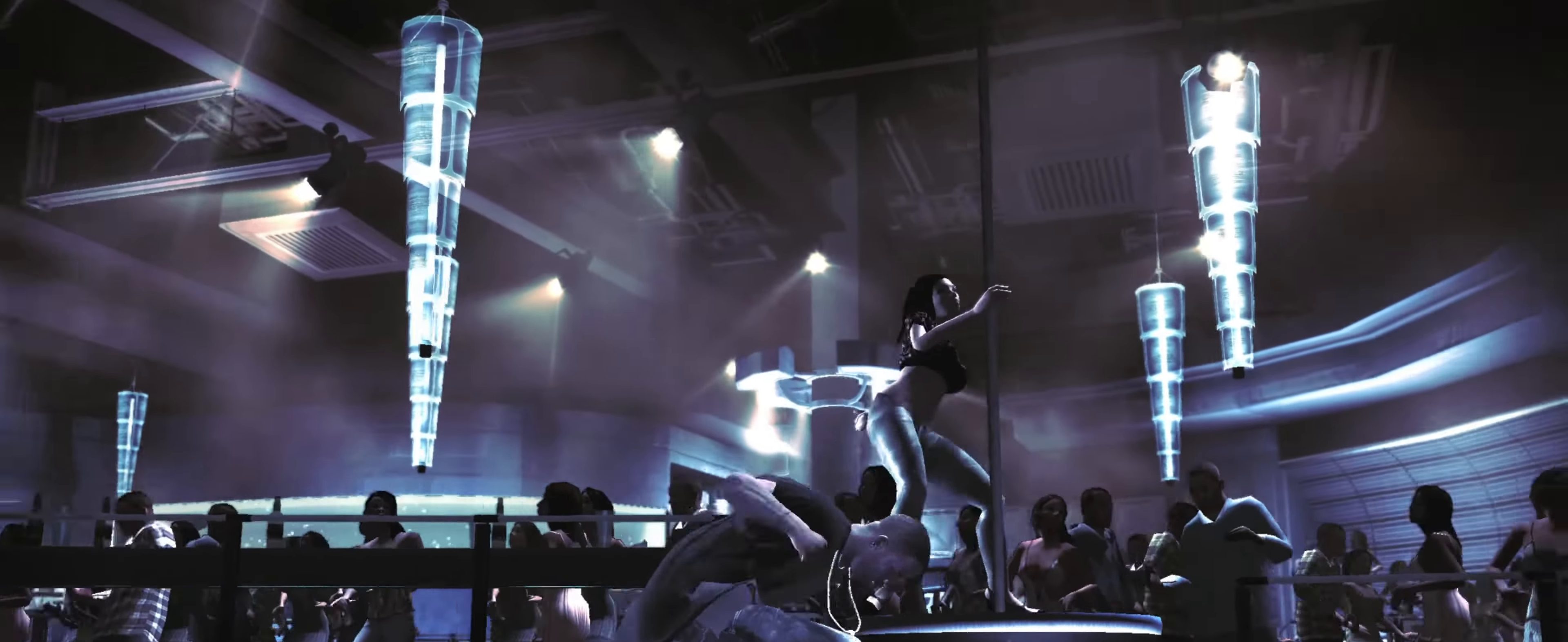
{"buttons": [], "left_stick": "down-left", "right_stick": "center", "events": []}
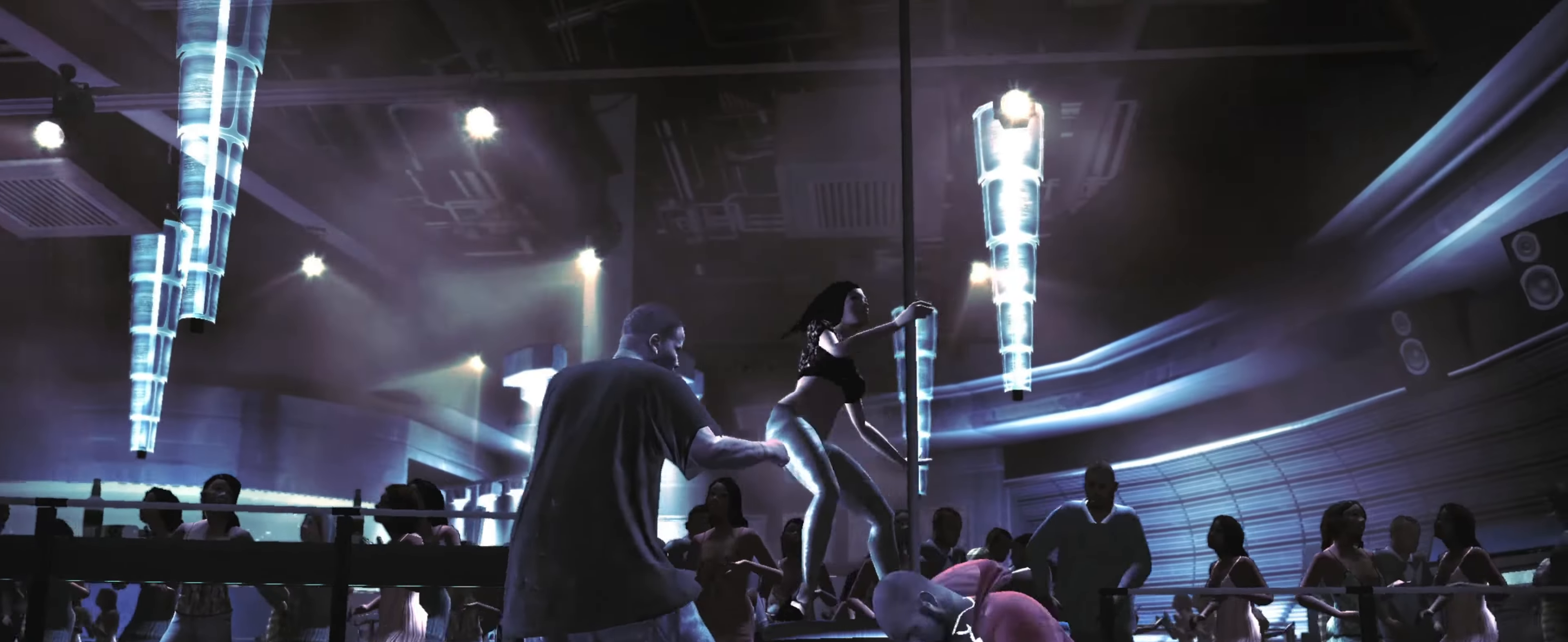
{"buttons": [], "left_stick": "left", "right_stick": "center", "events": [[183, "left_stick", "left"]]}
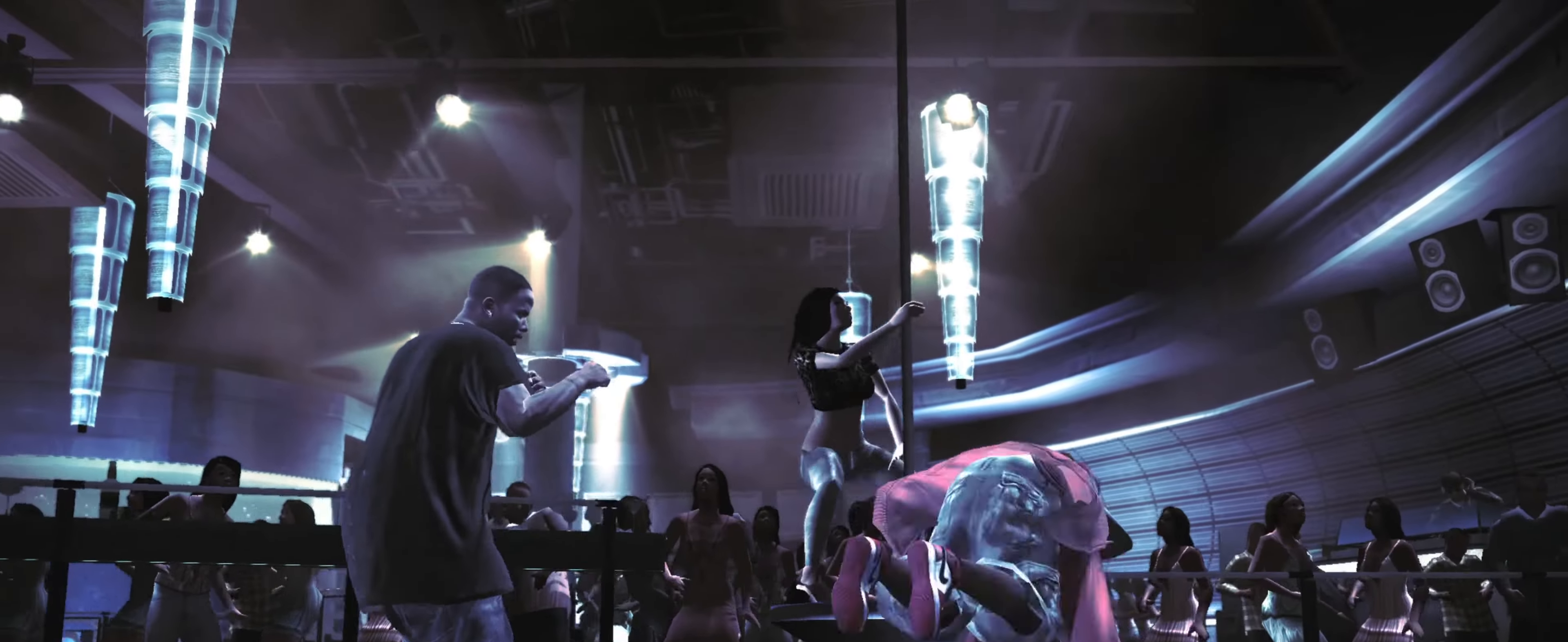
{"buttons": [], "left_stick": "center", "right_stick": "center", "events": [[133, "L1", "down"], [133, "left_stick", "center"], [183, "L1", "up"], [250, "L1", "down"], [300, "L1", "up"], [367, "L1", "down"], [400, "L1", "up"], [450, "L1", "down"], [500, "L1", "up"]]}
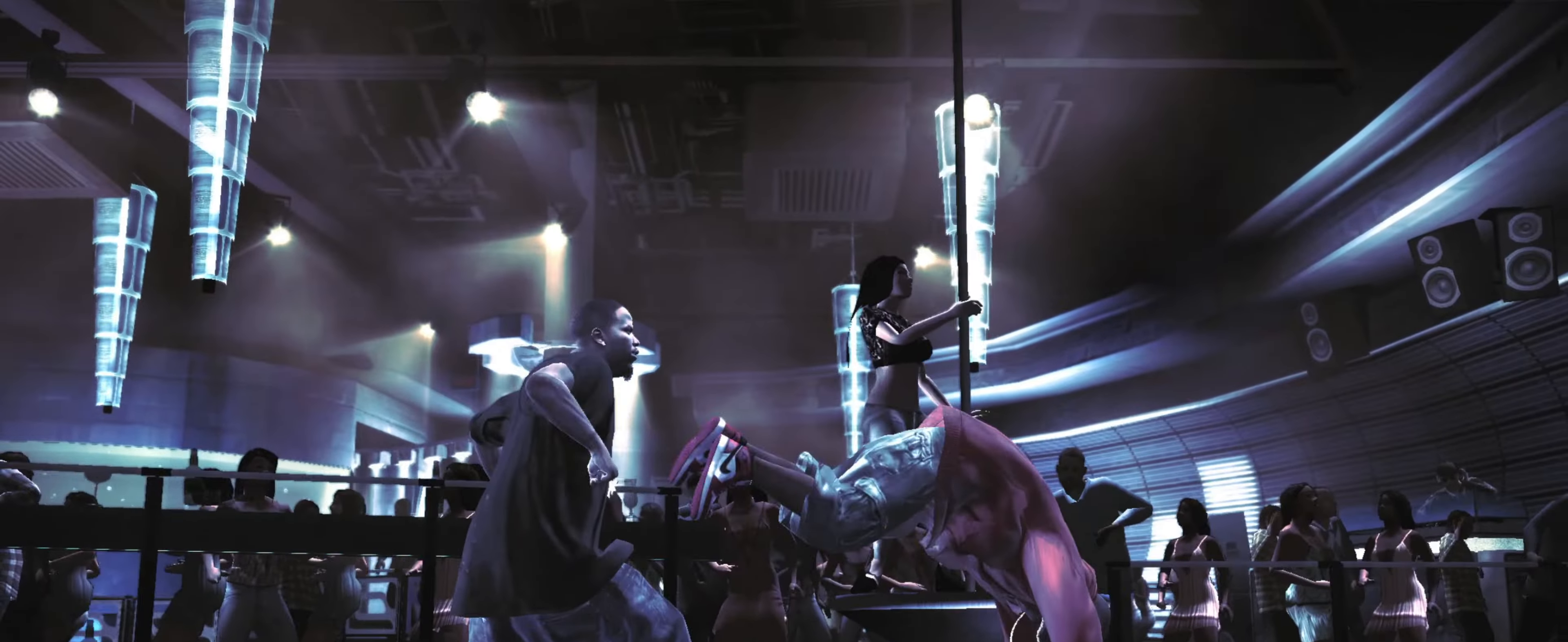
{"buttons": [], "left_stick": "center", "right_stick": "center", "events": [[50, "L1", "down"], [150, "L1", "up"], [200, "L1", "down"], [267, "L1", "up"], [283, "L1", "down"], [500, "L1", "up"]]}
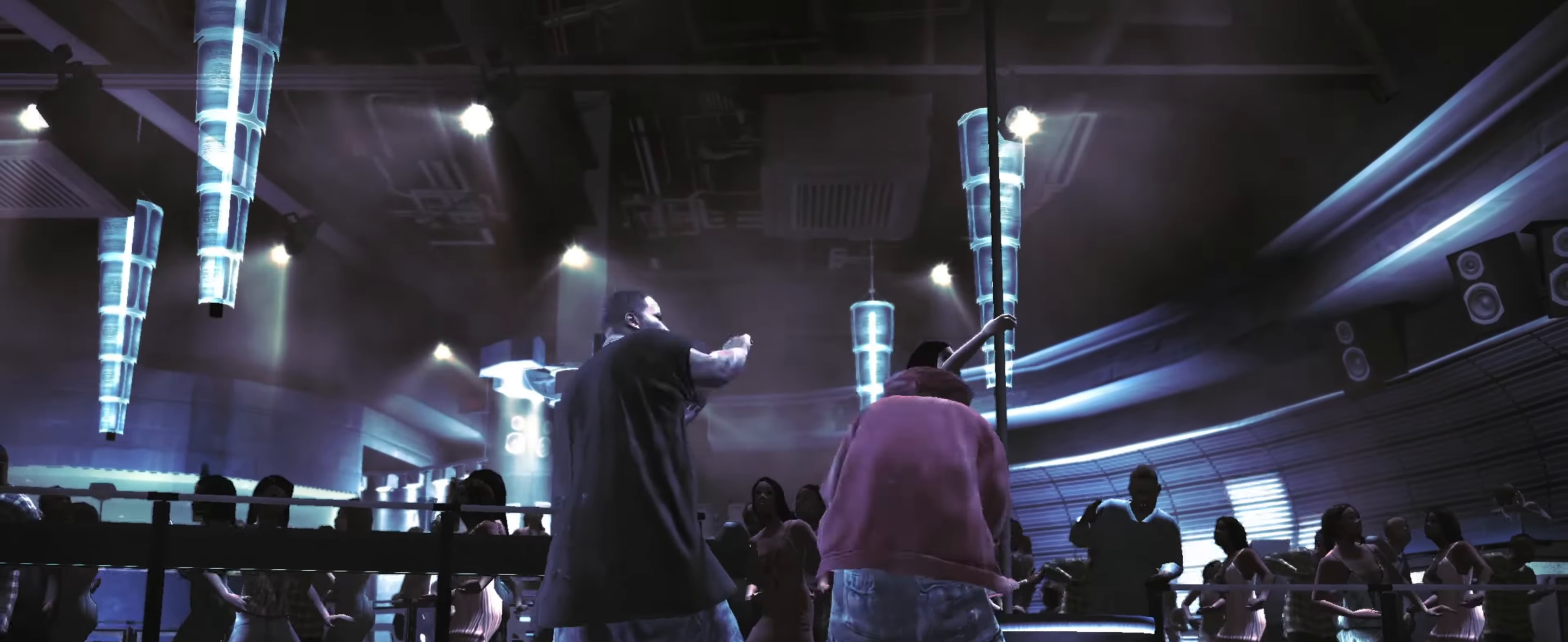
{"buttons": [], "left_stick": "down-left", "right_stick": "center", "events": [[83, "SQUARE", "down"], [100, "SQUARE", "up"], [233, "SQUARE", "down"], [267, "SQUARE", "up"], [367, "SQUARE", "down"], [417, "left_stick", "down-left"], [433, "SQUARE", "up"]]}
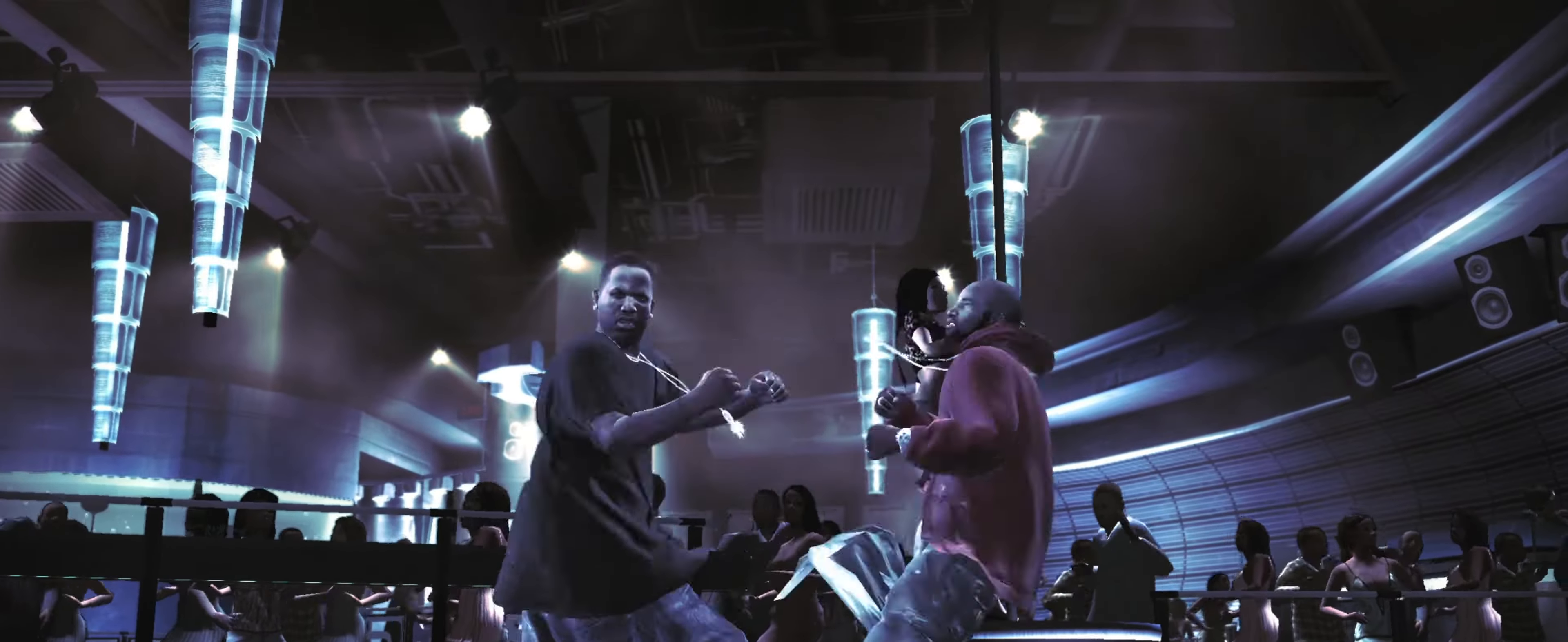
{"buttons": ["CROSS"], "left_stick": "center", "right_stick": "center", "events": [[67, "CROSS", "down"], [83, "left_stick", "center"], [133, "CROSS", "up"], [484, "CROSS", "down"]]}
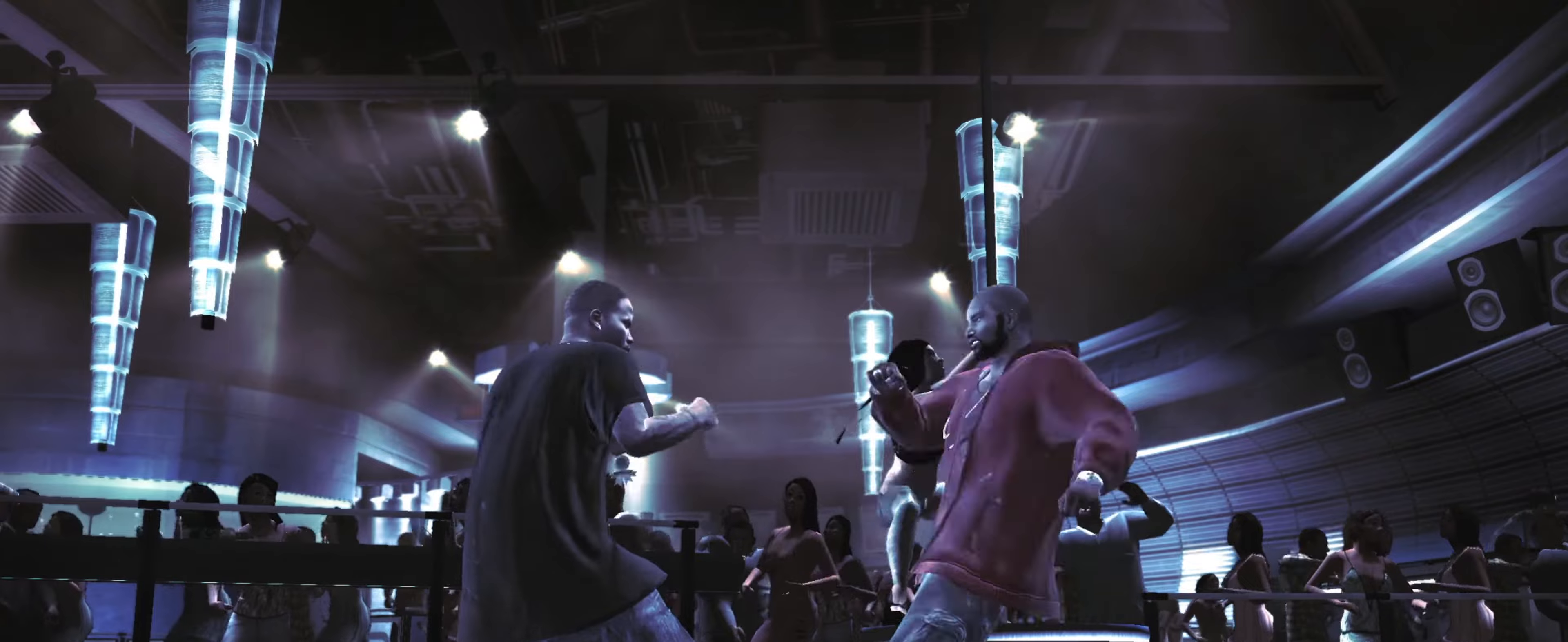
{"buttons": [], "left_stick": "center", "right_stick": "center", "events": [[50, "CROSS", "up"], [134, "CROSS", "down"], [184, "CROSS", "up"], [284, "CROSS", "down"], [367, "CROSS", "up"]]}
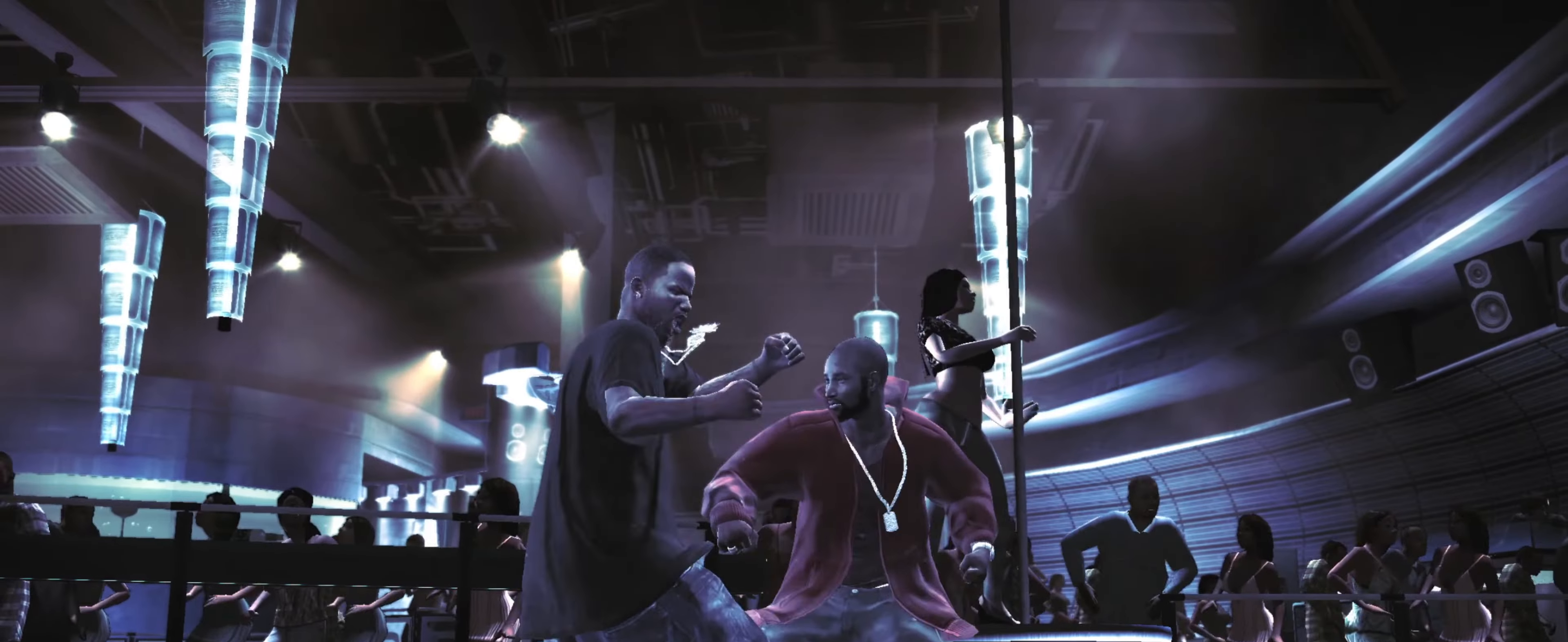
{"buttons": [], "left_stick": "center", "right_stick": "down-left", "events": [[117, "right_stick", "up"], [134, "R2", "down"], [350, "R2", "up"], [384, "right_stick", "center"], [500, "right_stick", "down-left"]]}
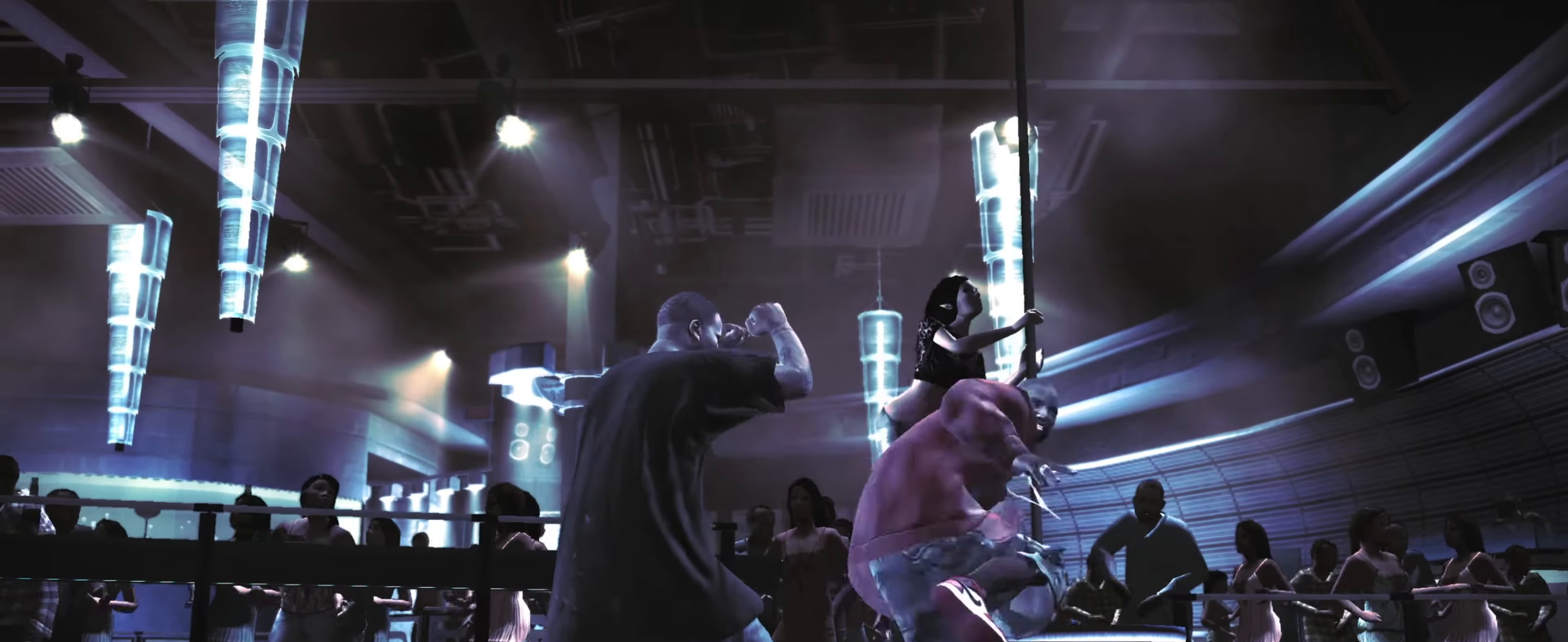
{"buttons": [], "left_stick": "center", "right_stick": "center", "events": [[17, "R2", "down"], [184, "right_stick", "center"], [200, "R2", "up"]]}
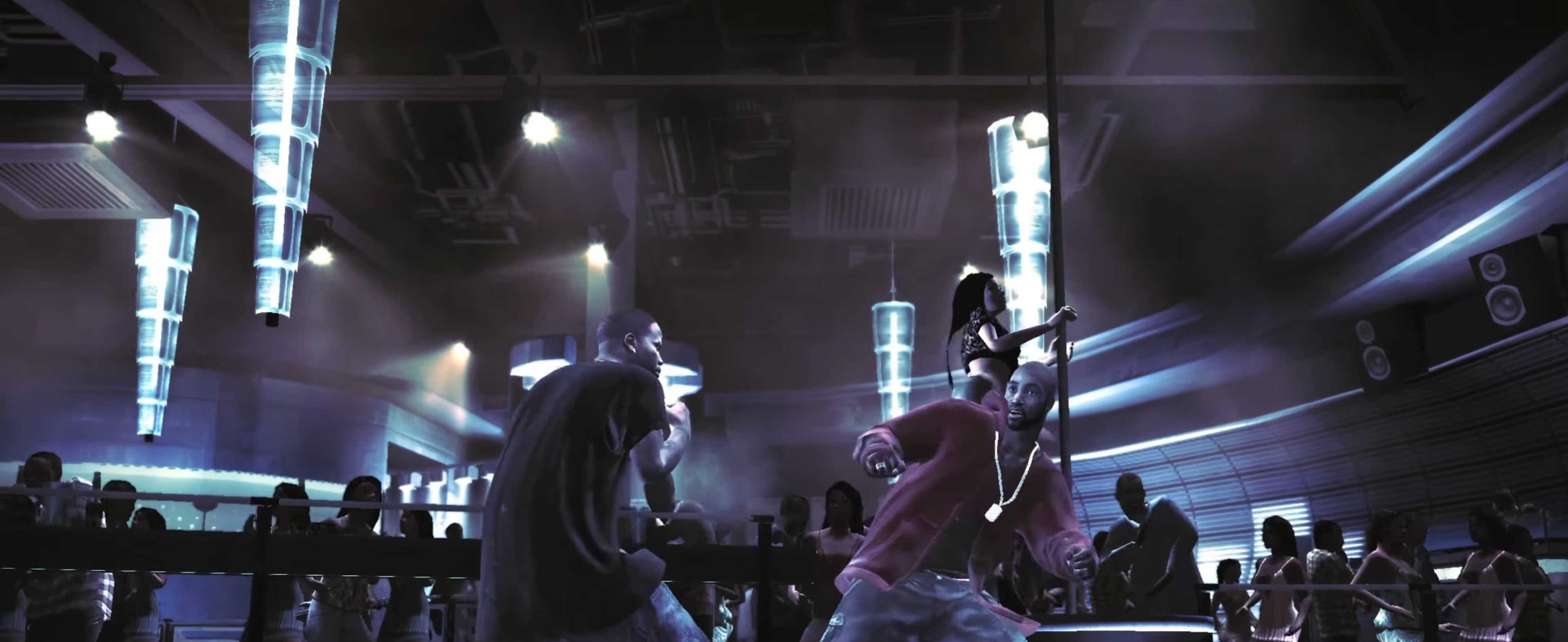
{"buttons": [], "left_stick": "center", "right_stick": "center", "events": [[17, "SQUARE", "down"], [34, "SQUARE", "up"], [267, "left_stick", "left"], [434, "left_stick", "center"]]}
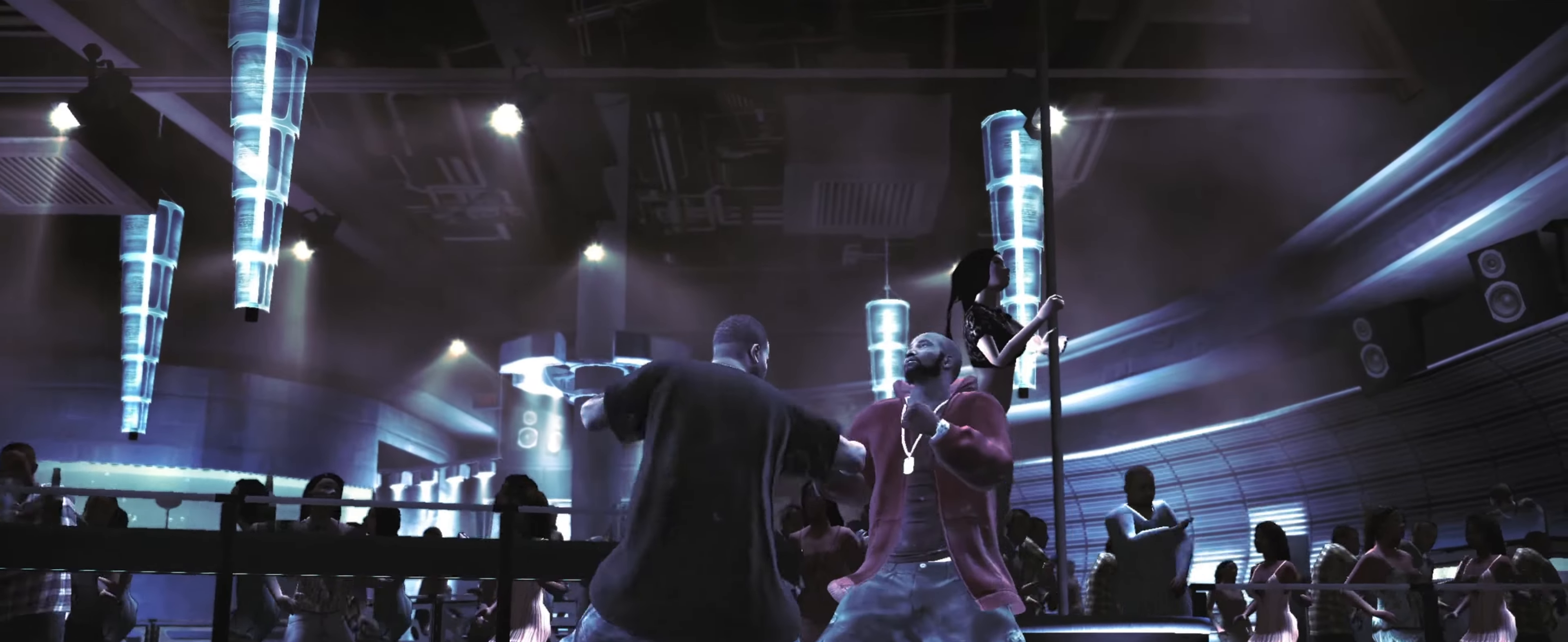
{"buttons": [], "left_stick": "center", "right_stick": "center", "events": [[17, "CROSS", "down"], [67, "CROSS", "up"]]}
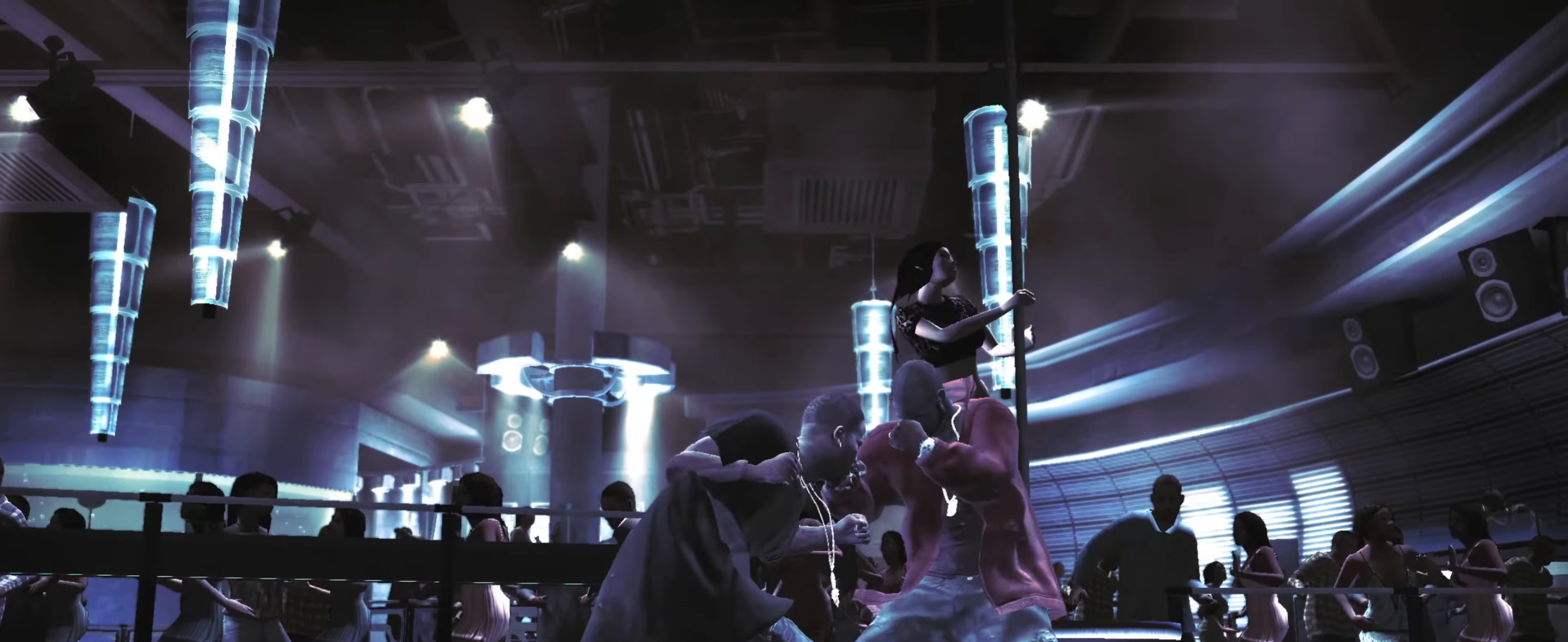
{"buttons": [], "left_stick": "center", "right_stick": "center", "events": [[84, "CROSS", "down"], [184, "CROSS", "up"]]}
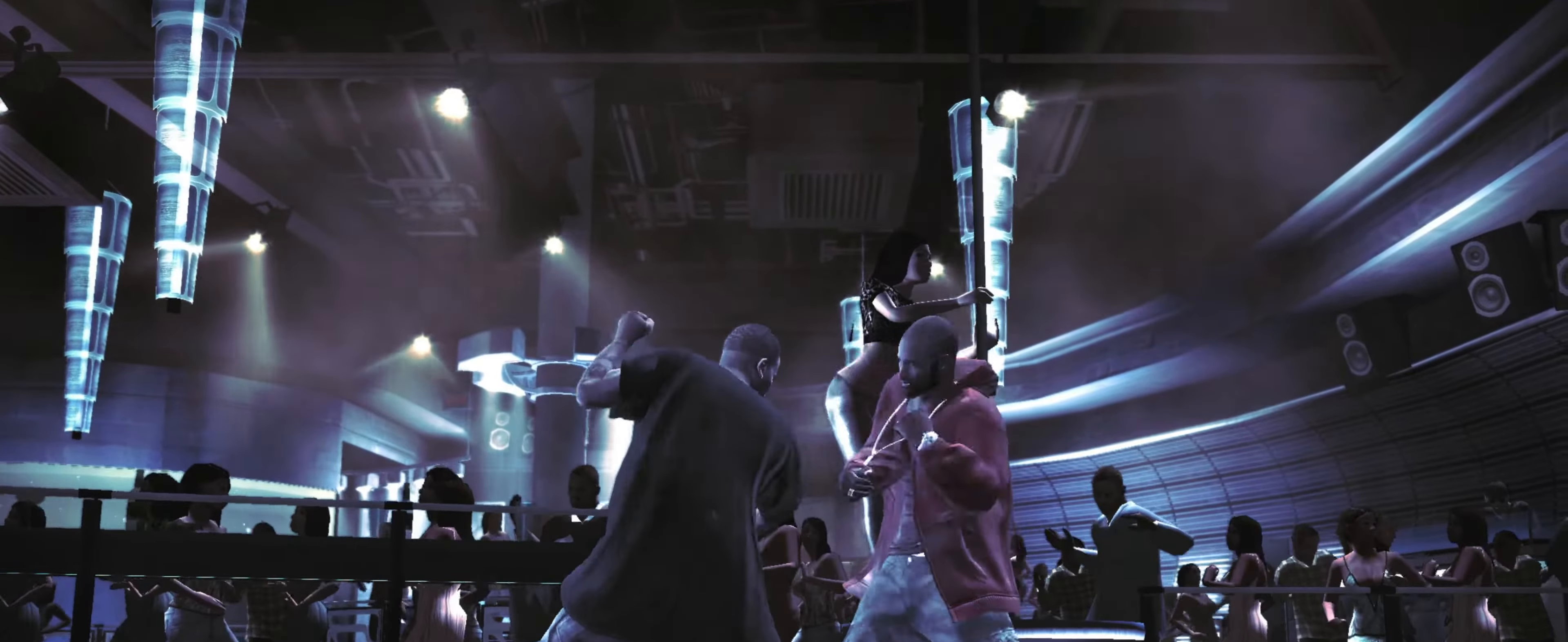
{"buttons": [], "left_stick": "center", "right_stick": "center", "events": [[167, "CIRCLE", "down"], [217, "CIRCLE", "up"]]}
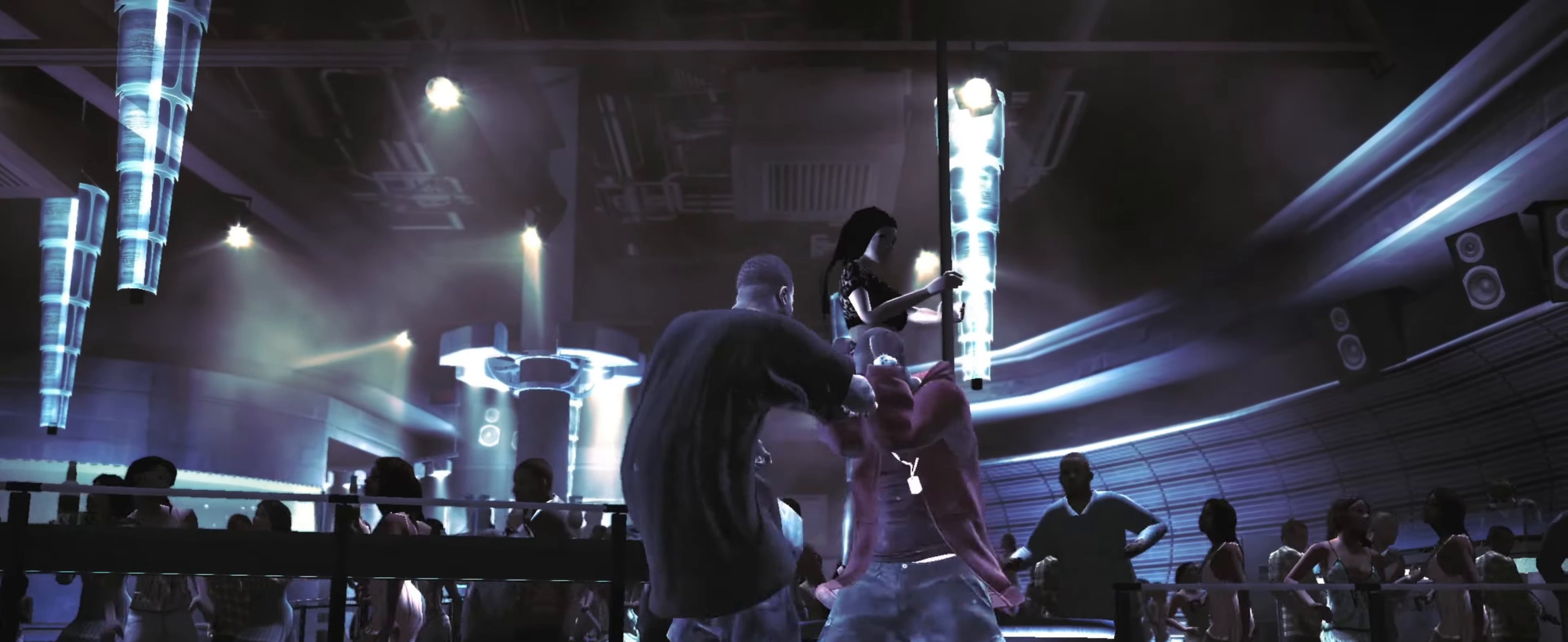
{"buttons": [], "left_stick": "down-right", "right_stick": "down-left", "events": [[67, "left_stick", "down"], [200, "left_stick", "down-right"], [350, "right_stick", "down"], [467, "right_stick", "down-left"]]}
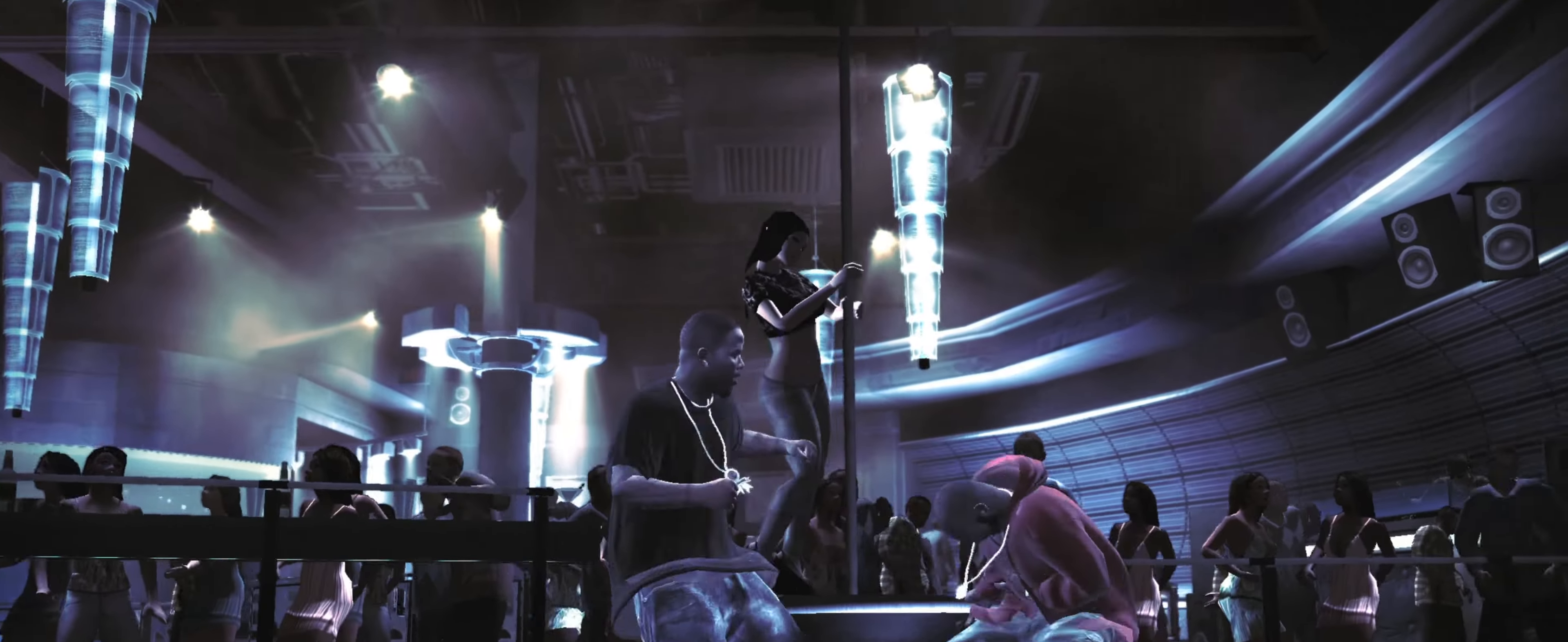
{"buttons": [], "left_stick": "down-right", "right_stick": "center", "events": [[34, "right_stick", "center"]]}
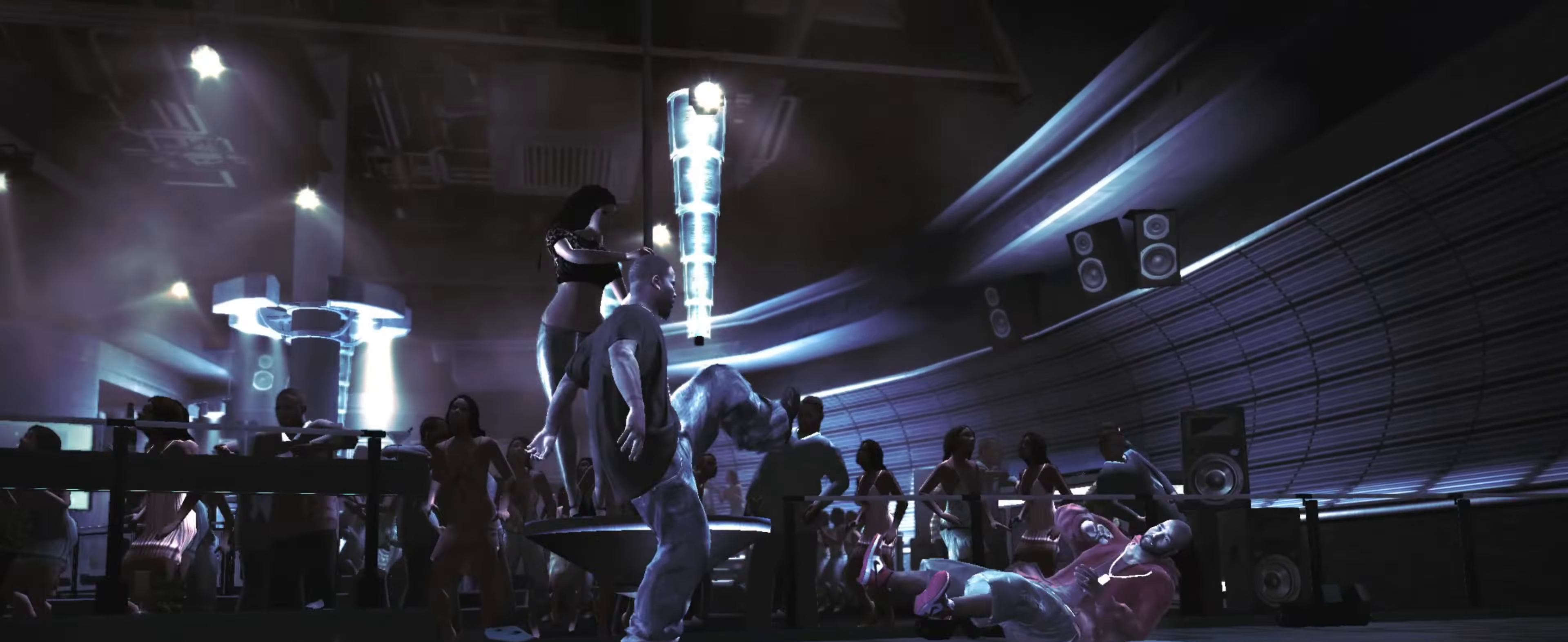
{"buttons": ["L1"], "left_stick": "center", "right_stick": "center", "events": [[67, "left_stick", "right"], [400, "left_stick", "down-right"], [500, "L1", "down"], [500, "left_stick", "center"]]}
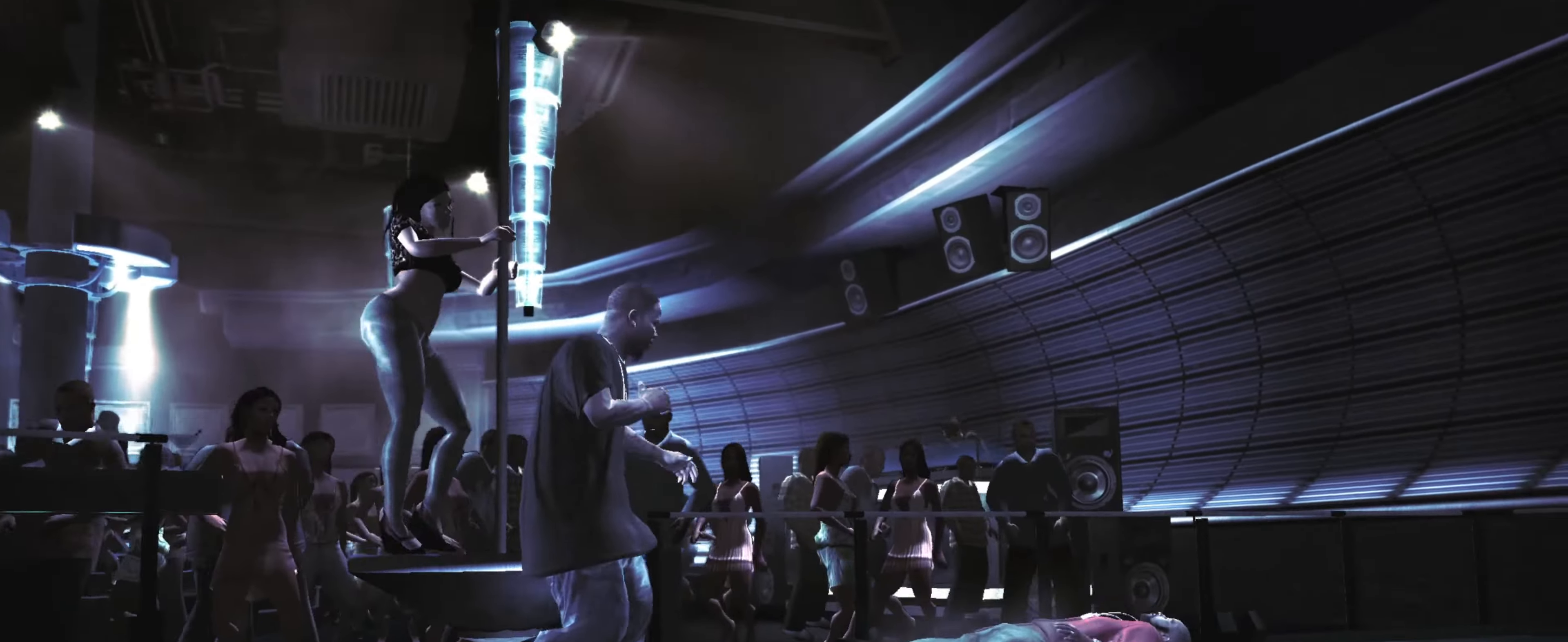
{"buttons": [], "left_stick": "center", "right_stick": "center", "events": [[83, "L1", "up"], [150, "L1", "down"], [166, "L1", "up"], [200, "L1", "down"], [250, "L1", "up"]]}
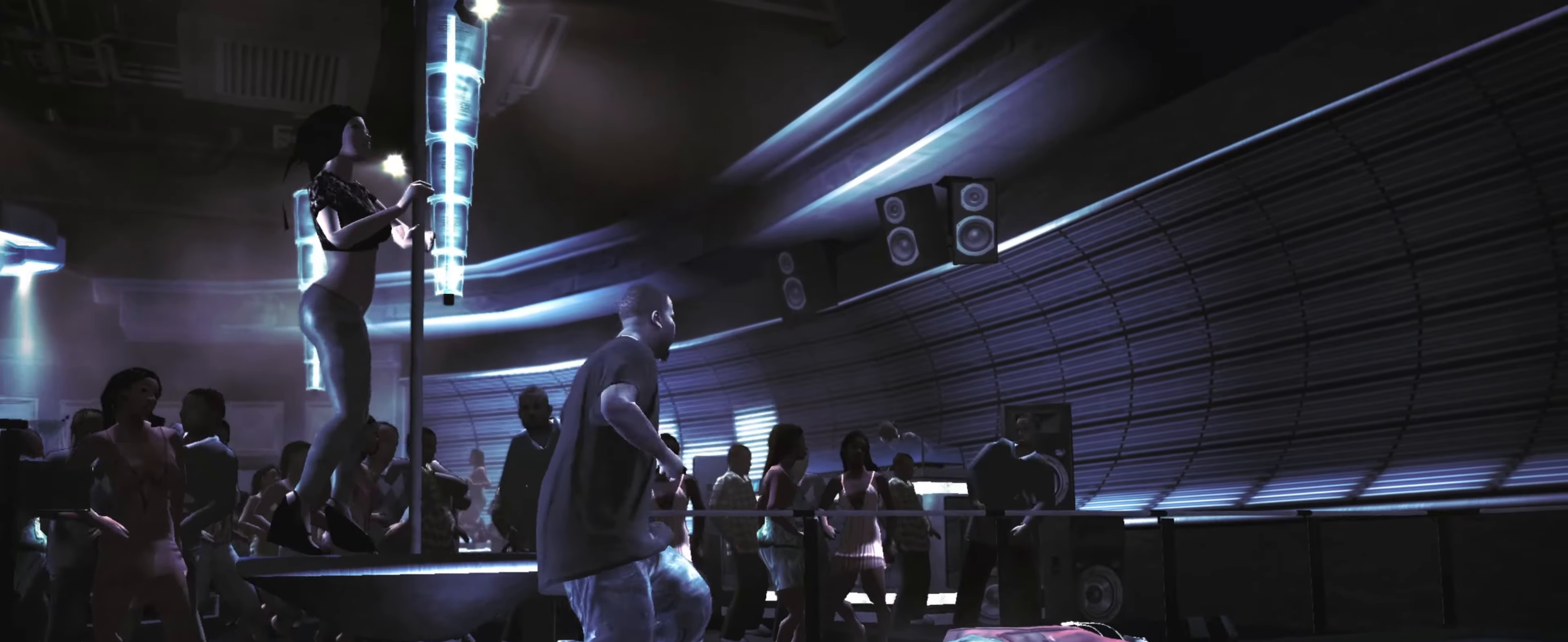
{"buttons": [], "left_stick": "up-right", "right_stick": "center", "events": [[150, "left_stick", "right"], [300, "left_stick", "up-right"], [433, "right_stick", "up"], [483, "right_stick", "center"]]}
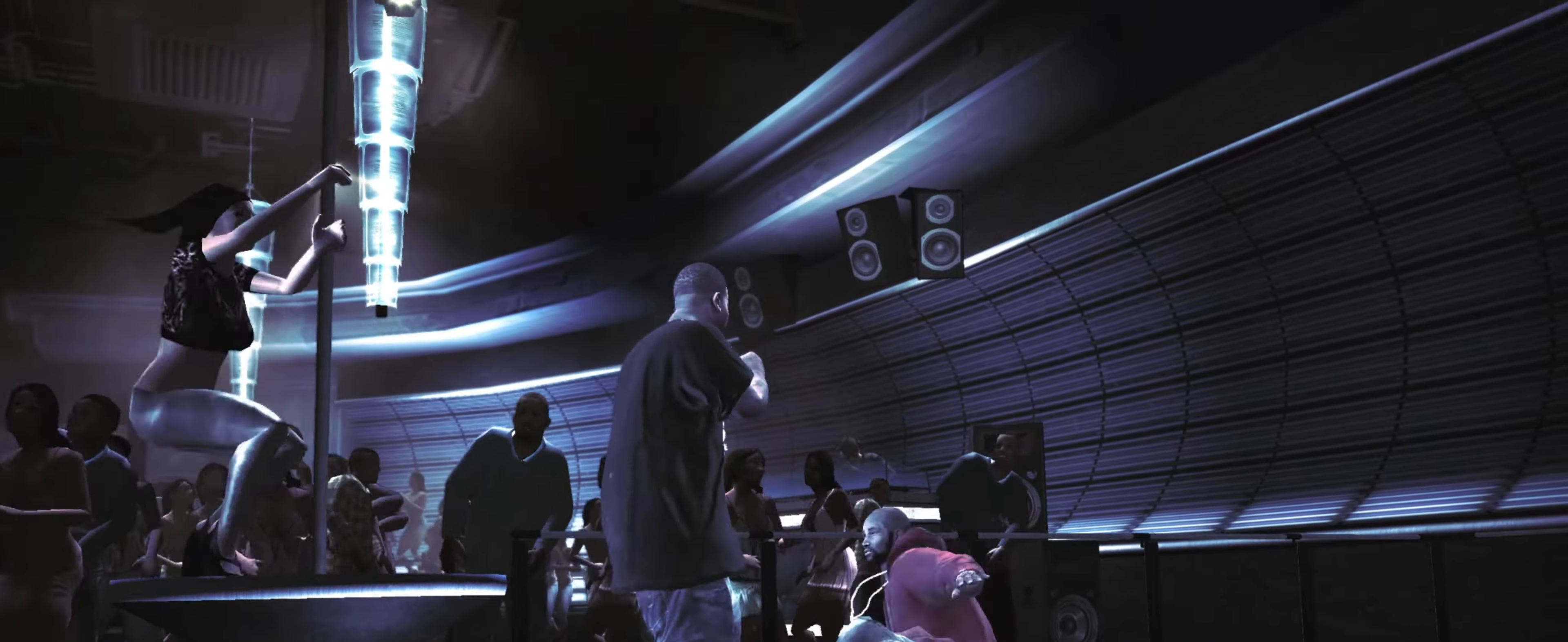
{"buttons": [], "left_stick": "up-right", "right_stick": "center", "events": []}
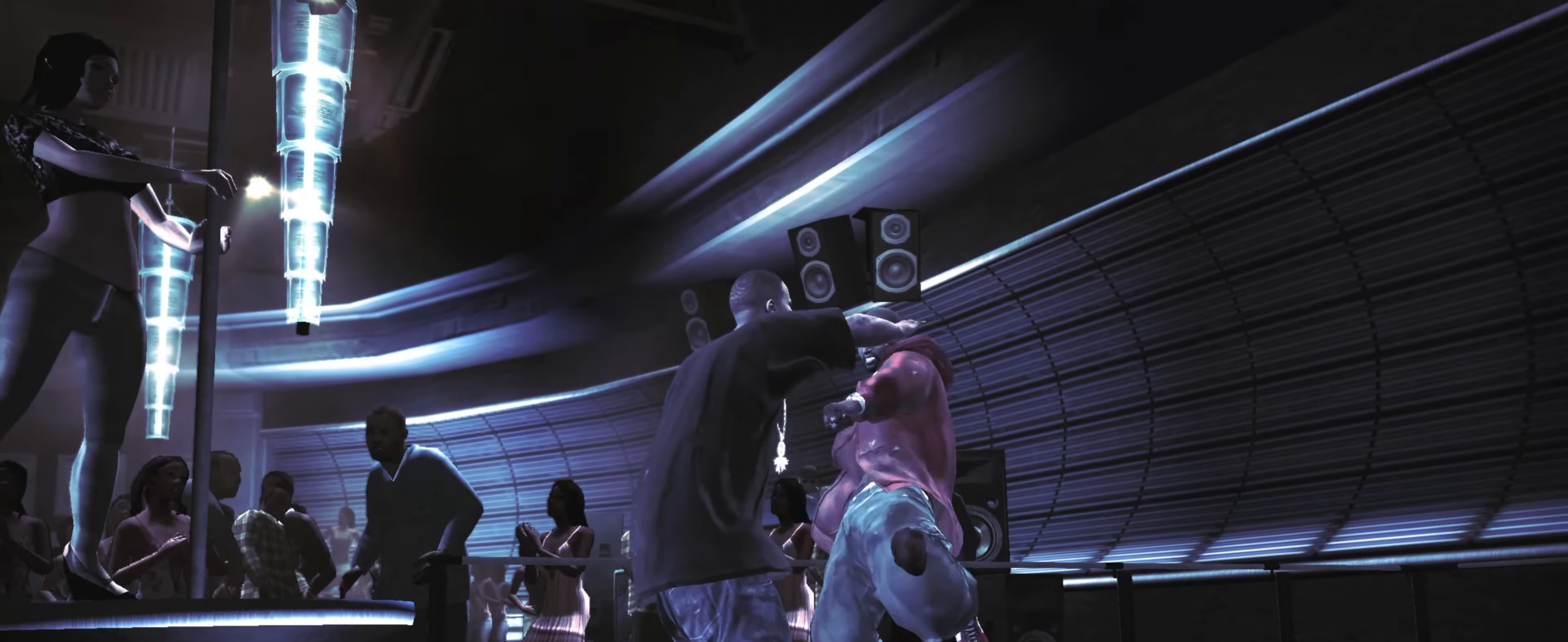
{"buttons": ["TRIANGLE"], "left_stick": "center", "right_stick": "center", "events": [[16, "CROSS", "down"], [50, "CROSS", "up"], [50, "left_stick", "center"], [150, "CROSS", "down"], [200, "CROSS", "up"], [283, "CROSS", "down"], [333, "CROSS", "up"], [466, "TRIANGLE", "down"]]}
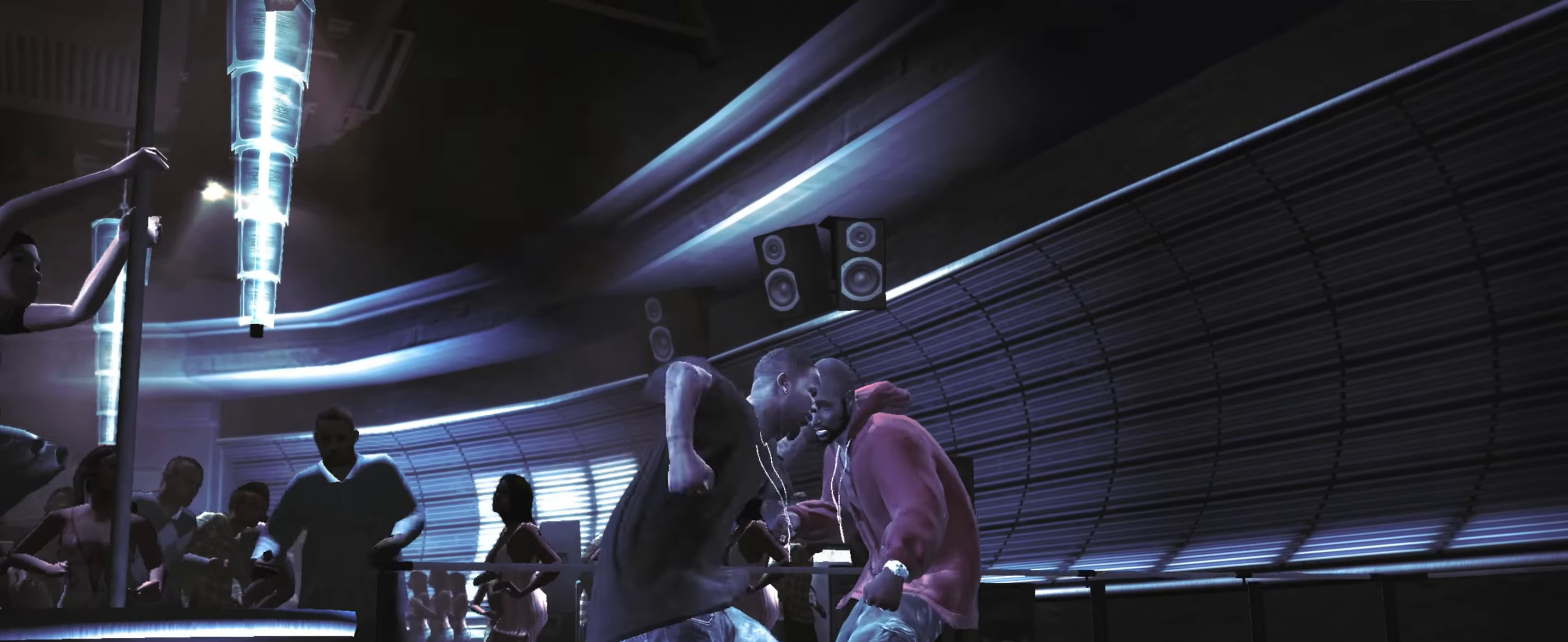
{"buttons": [], "left_stick": "center", "right_stick": "center", "events": [[16, "TRIANGLE", "up"], [116, "TRIANGLE", "down"], [166, "TRIANGLE", "up"], [266, "TRIANGLE", "down"], [300, "TRIANGLE", "up"]]}
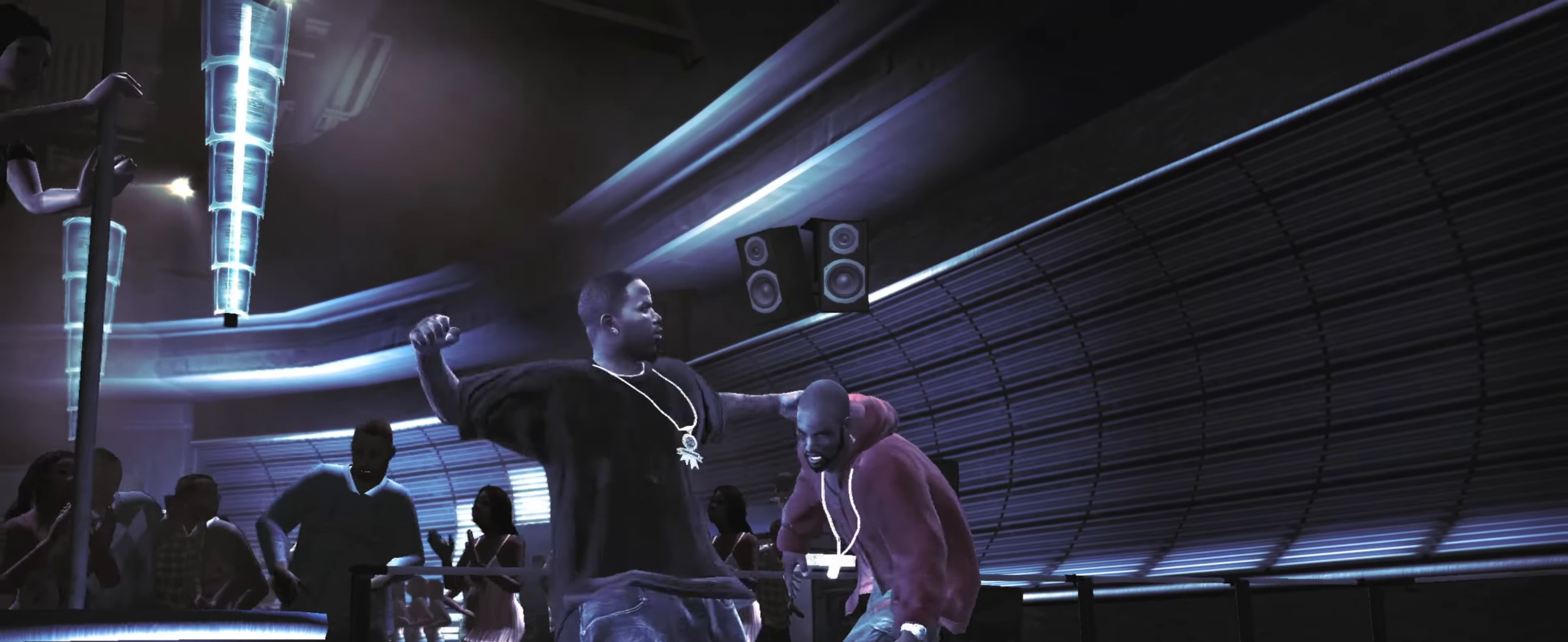
{"buttons": ["CROSS"], "left_stick": "center", "right_stick": "center", "events": [[500, "CROSS", "down"]]}
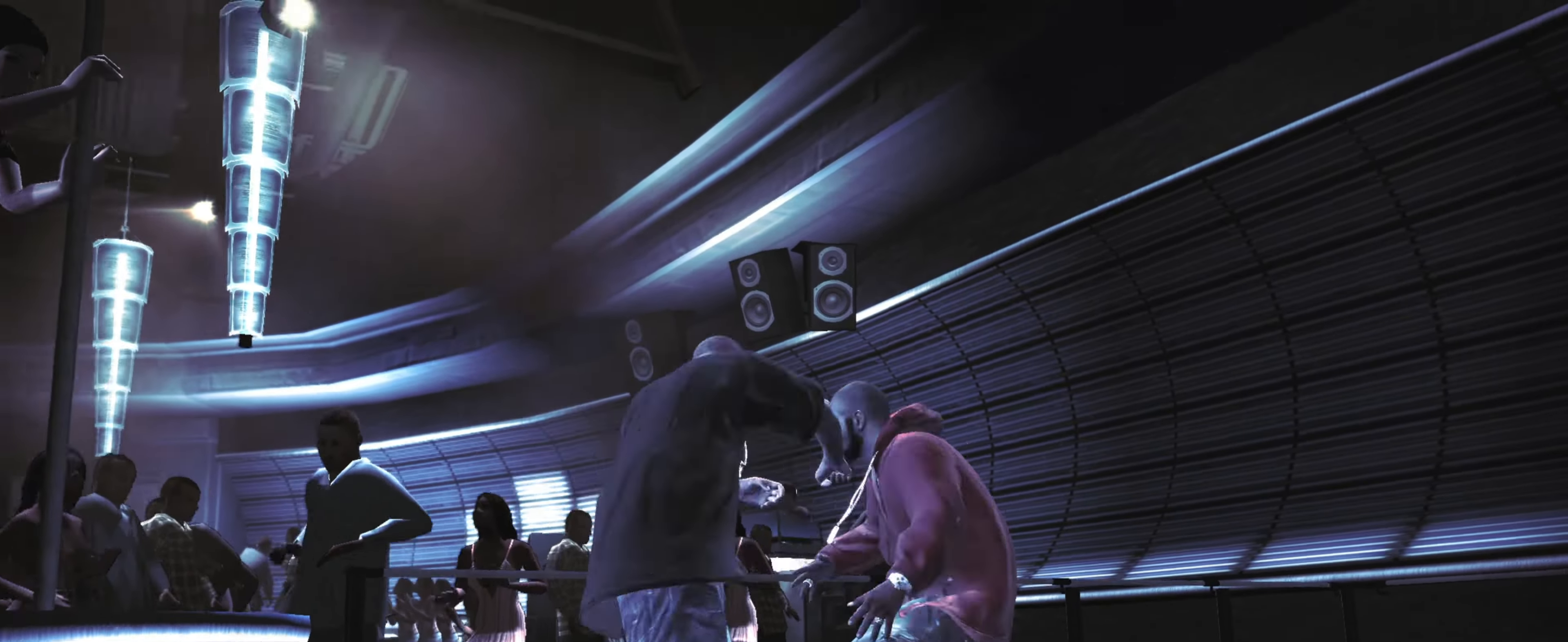
{"buttons": [], "left_stick": "right", "right_stick": "center", "events": [[16, "left_stick", "up-right"], [50, "CROSS", "up"], [133, "left_stick", "right"]]}
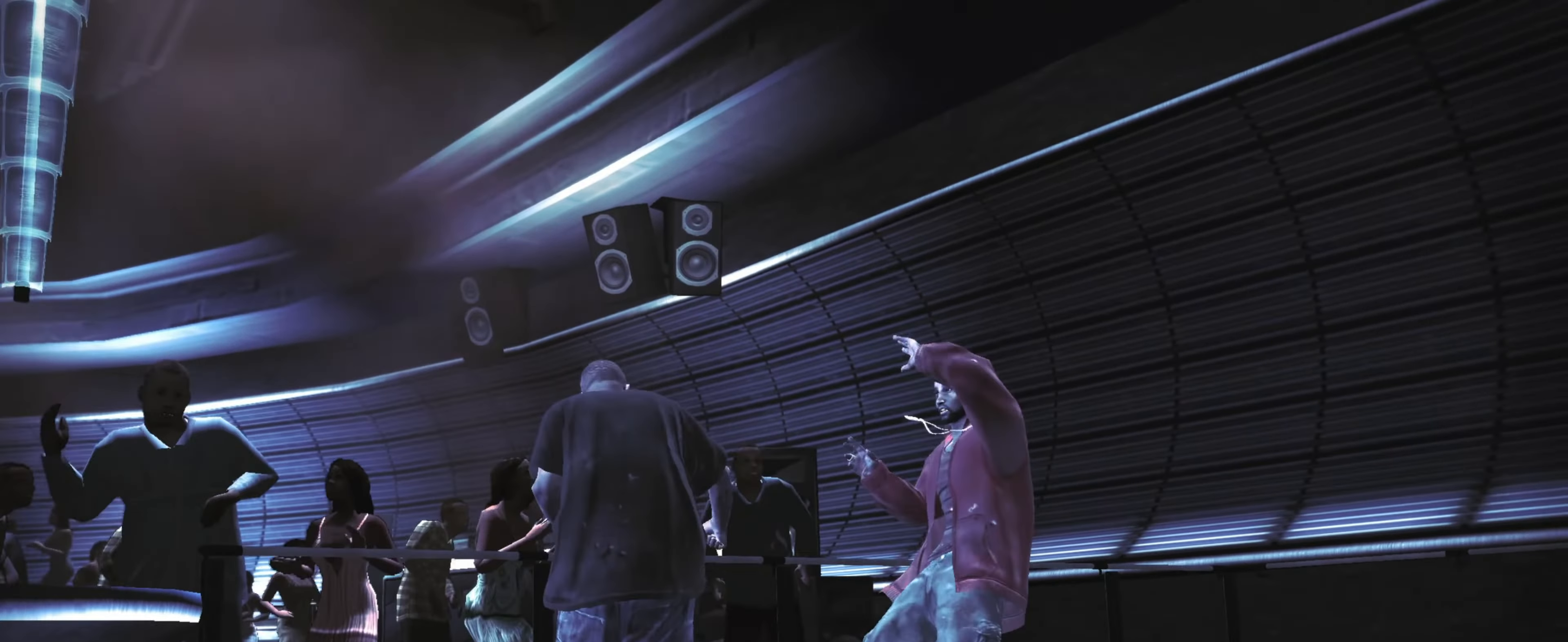
{"buttons": [], "left_stick": "right", "right_stick": "center", "events": [[266, "right_stick", "down-left"], [350, "right_stick", "center"], [416, "right_stick", "down-left"], [500, "right_stick", "center"]]}